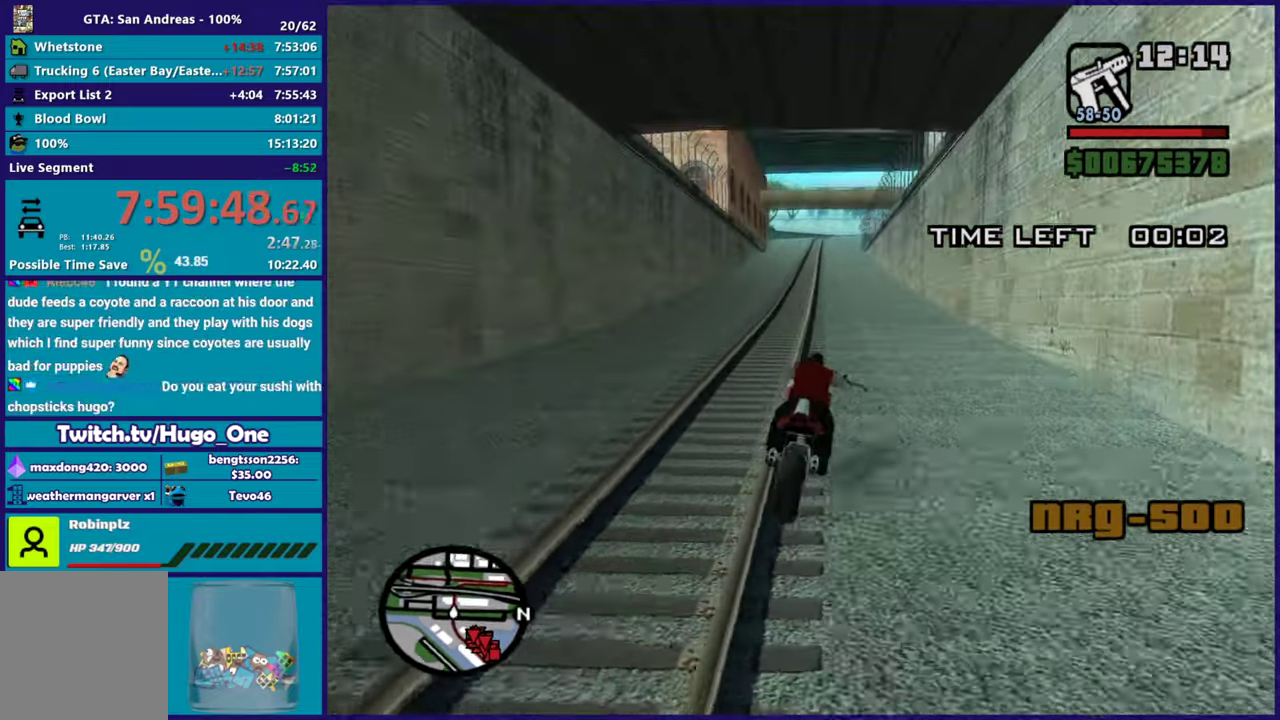
Gameplay with a controller (Xbox layout); each line is a JSON object with the inputs held at the frame after it. "button_events" lists button changes between this image and that frame as [ms after this image, input, new state], when the widget could be followed in between (sticks are given only as held states).
{"buttons": ["R2"], "left_stick": "up-left", "right_stick": "down-left", "button_events": []}
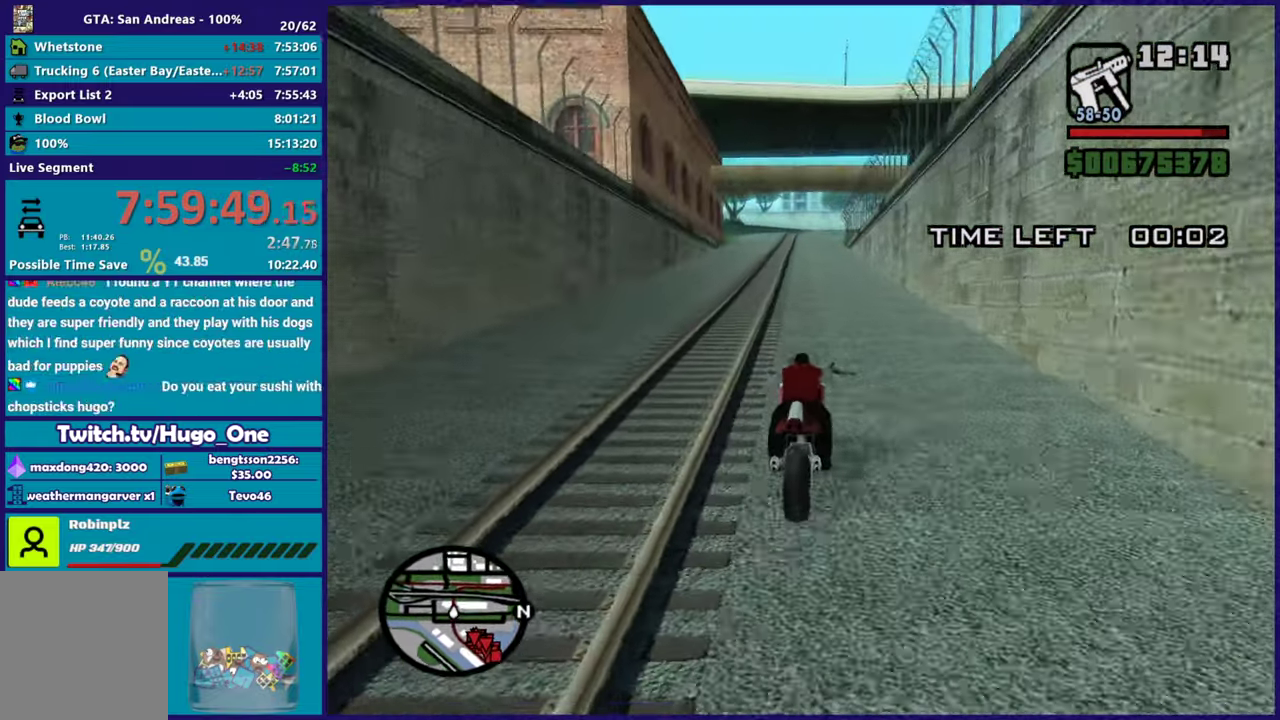
{"buttons": ["R2"], "left_stick": "up", "right_stick": "down-left", "button_events": []}
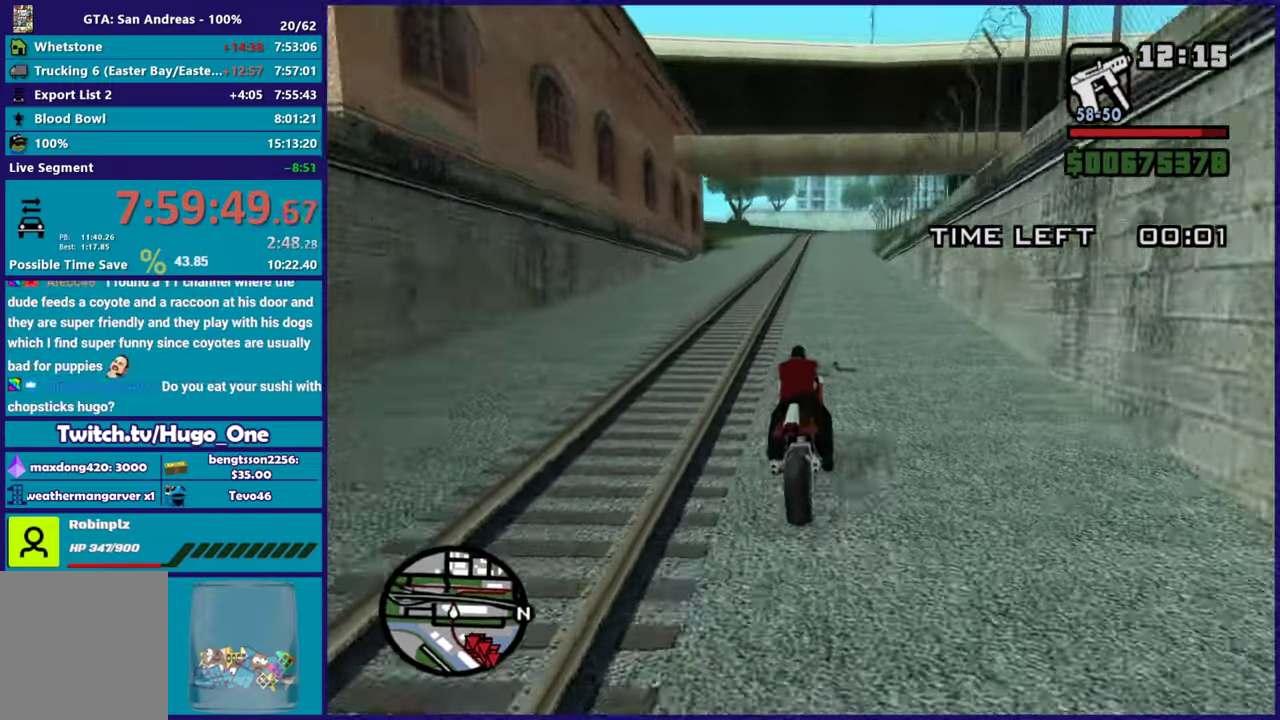
{"buttons": ["R2"], "left_stick": "center", "right_stick": "down-left", "button_events": []}
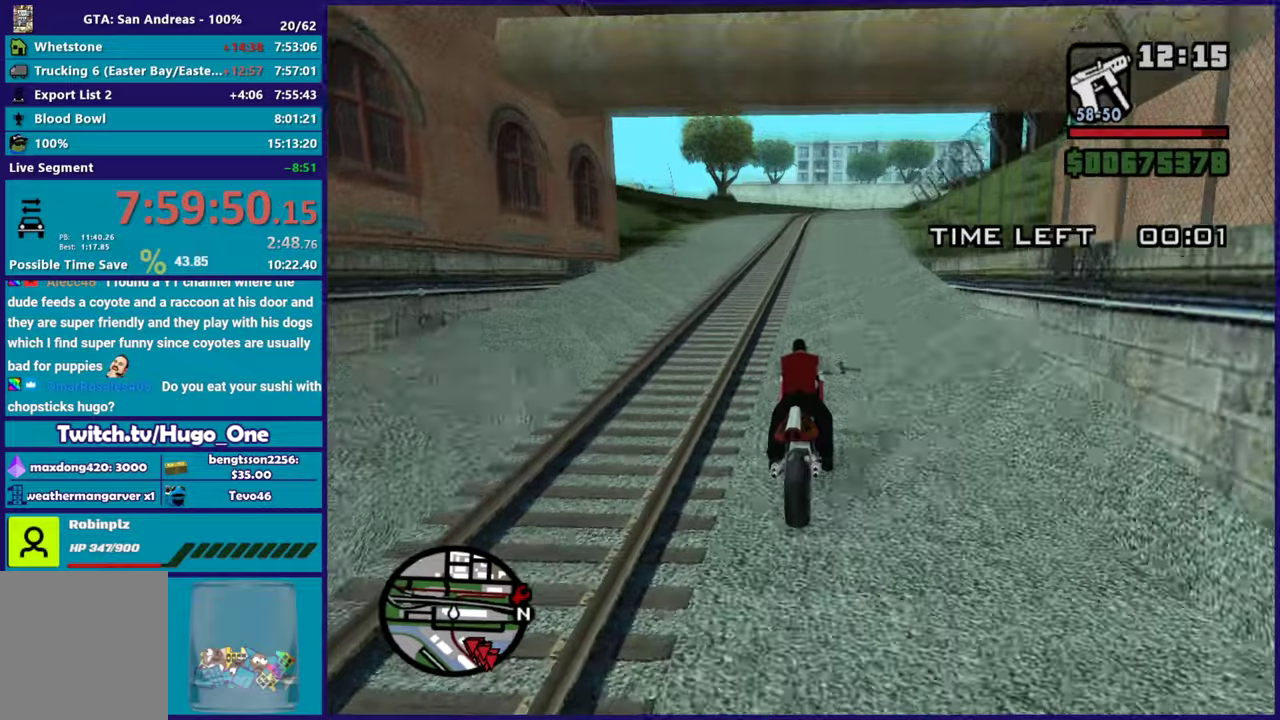
{"buttons": ["R2"], "left_stick": "center", "right_stick": "center", "button_events": []}
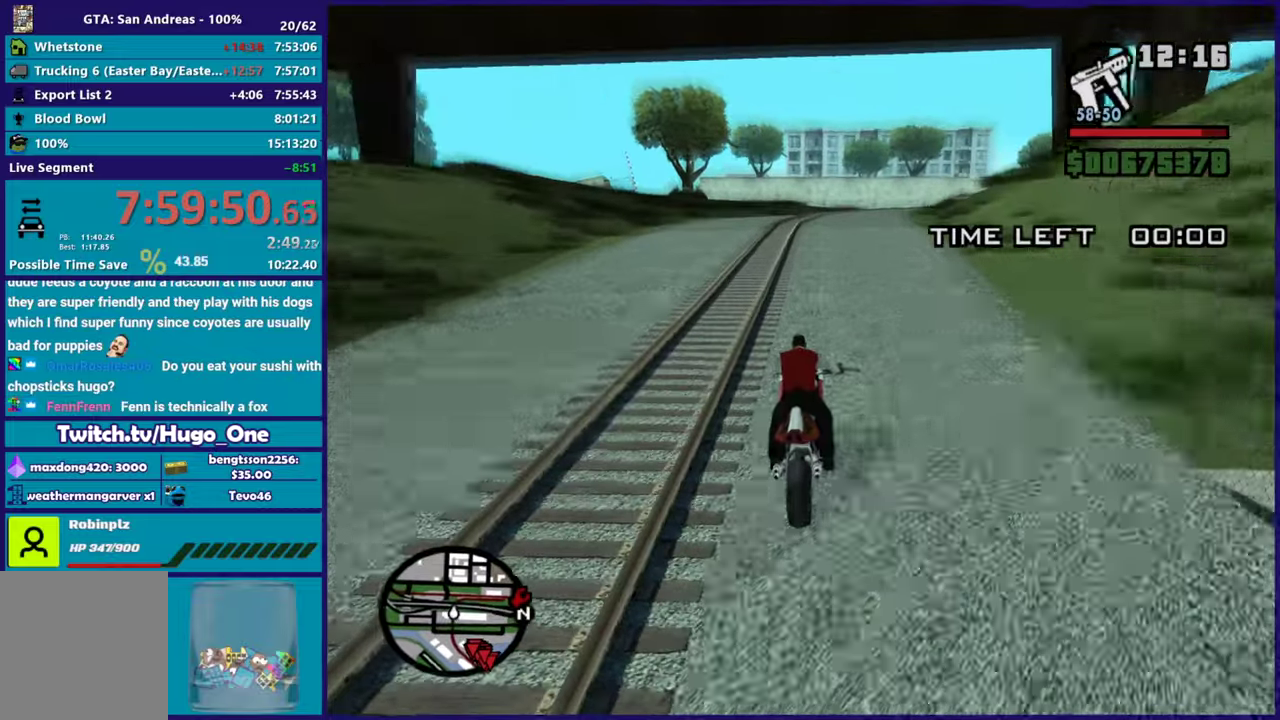
{"buttons": ["R2"], "left_stick": "right", "right_stick": "center", "button_events": []}
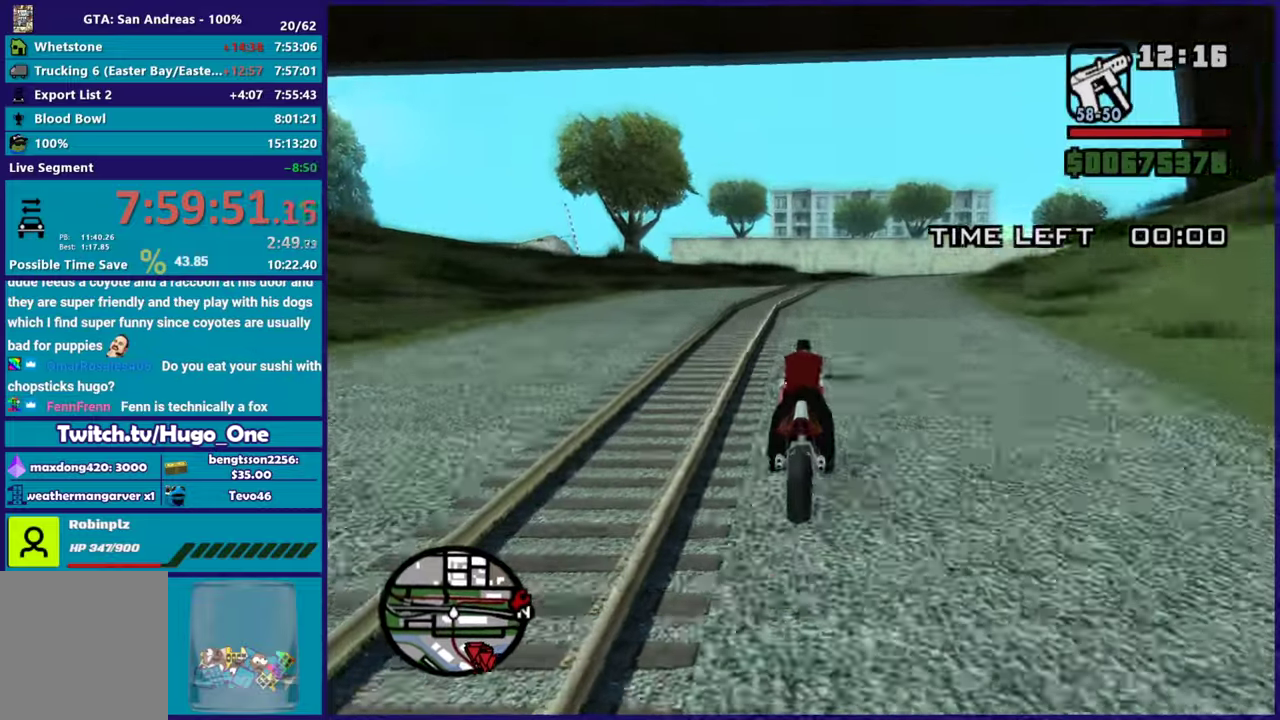
{"buttons": ["R2"], "left_stick": "right", "right_stick": "center", "button_events": [[133, "R2", "up"], [400, "R2", "down"]]}
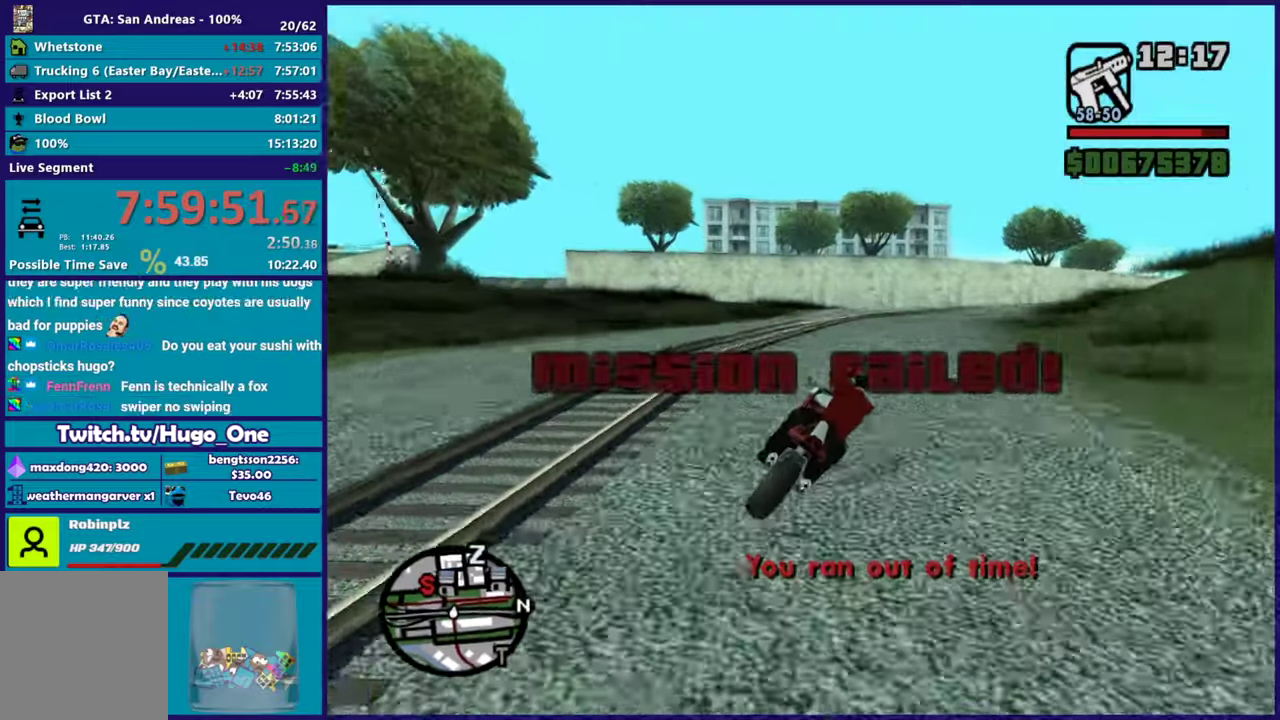
{"buttons": ["R2"], "left_stick": "right", "right_stick": "down-right", "button_events": []}
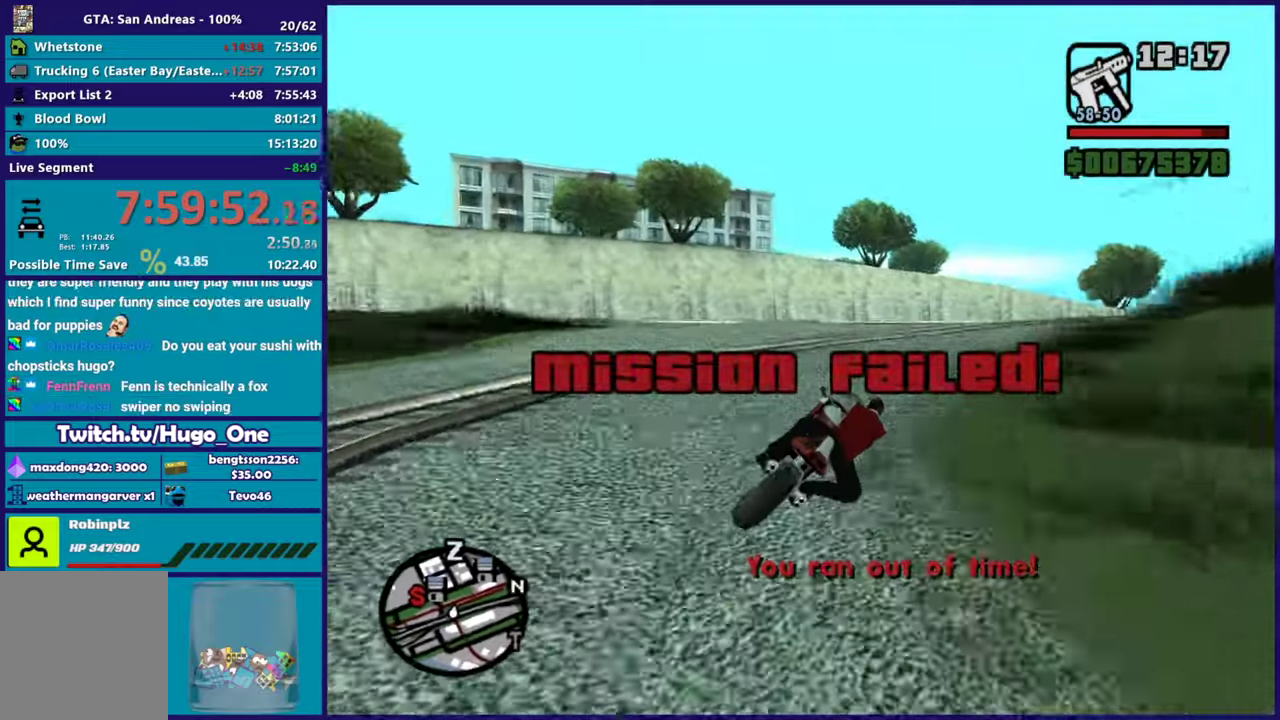
{"buttons": ["R2"], "left_stick": "right", "right_stick": "center", "button_events": []}
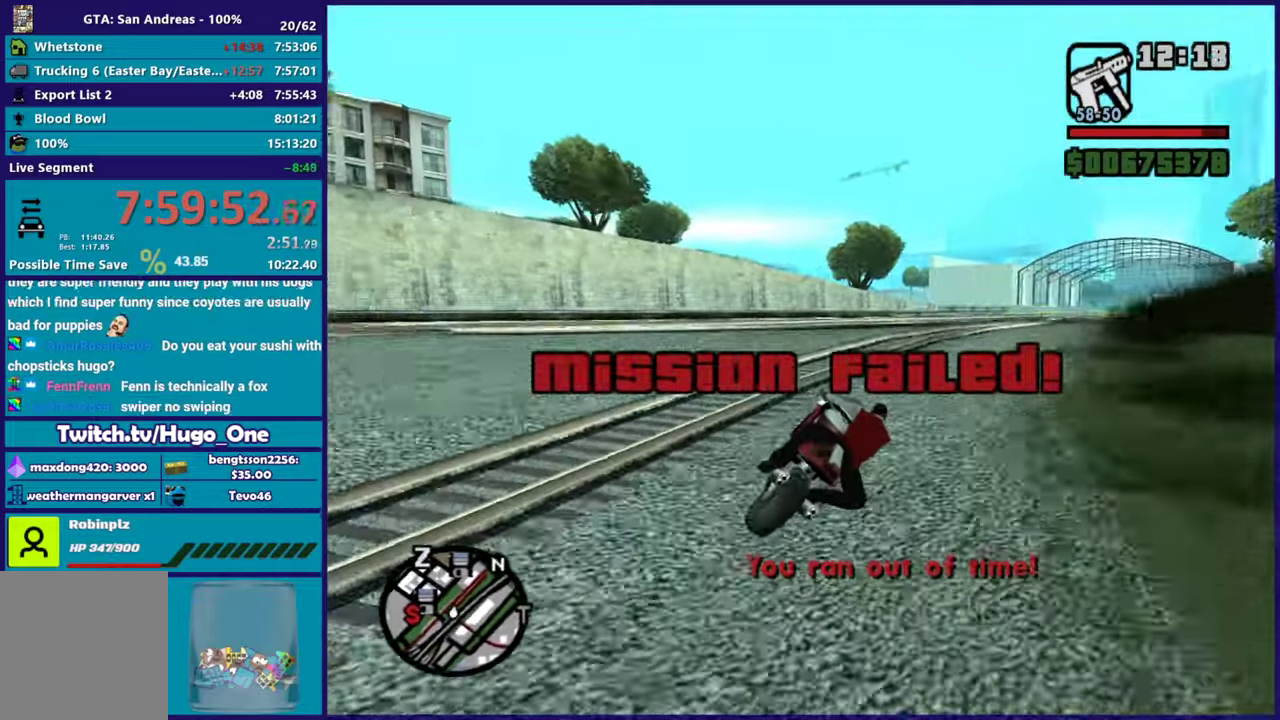
{"buttons": ["R2"], "left_stick": "center", "right_stick": "down-right"}
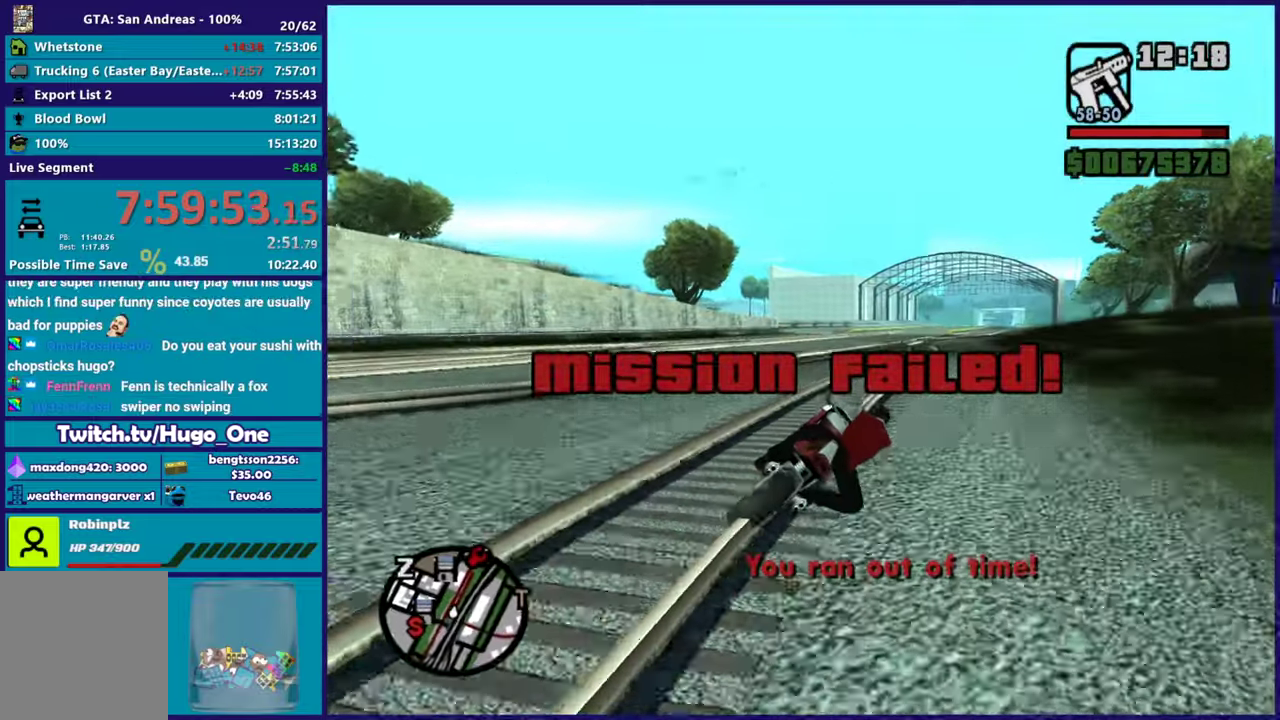
{"buttons": ["R2"], "left_stick": "center", "right_stick": "center"}
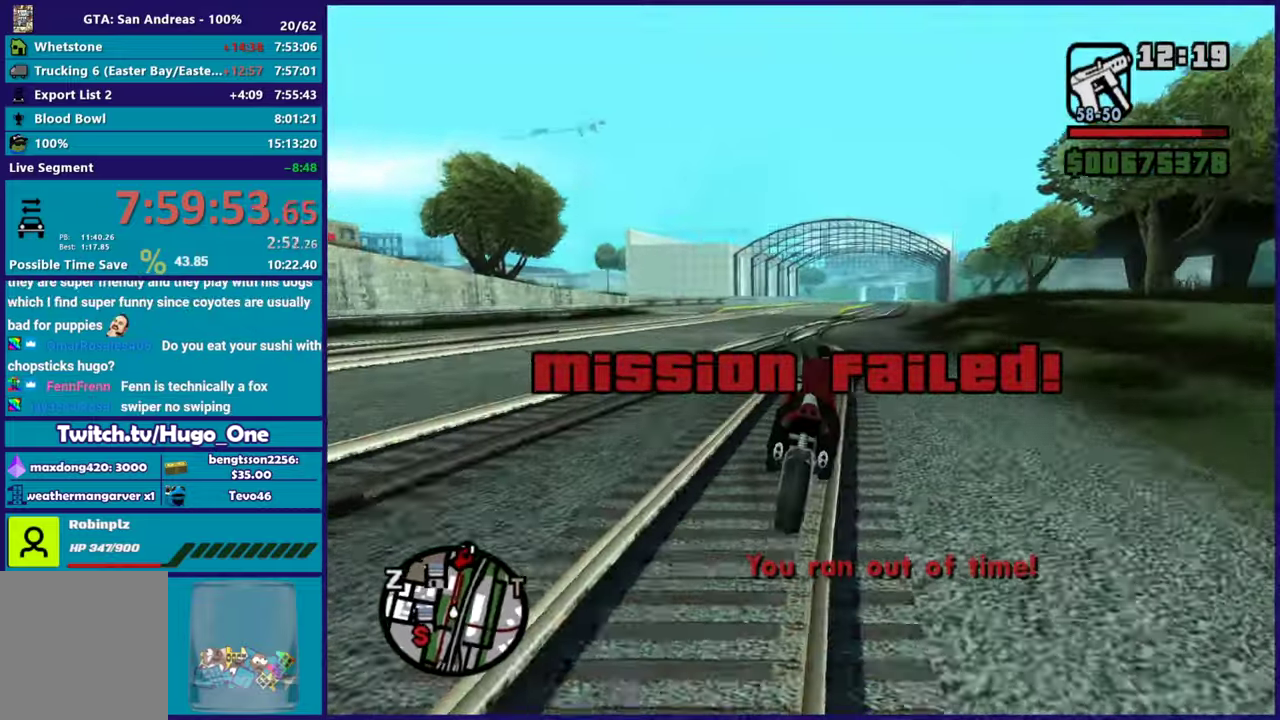
{"buttons": ["R2"], "left_stick": "center", "right_stick": "down", "button_events": []}
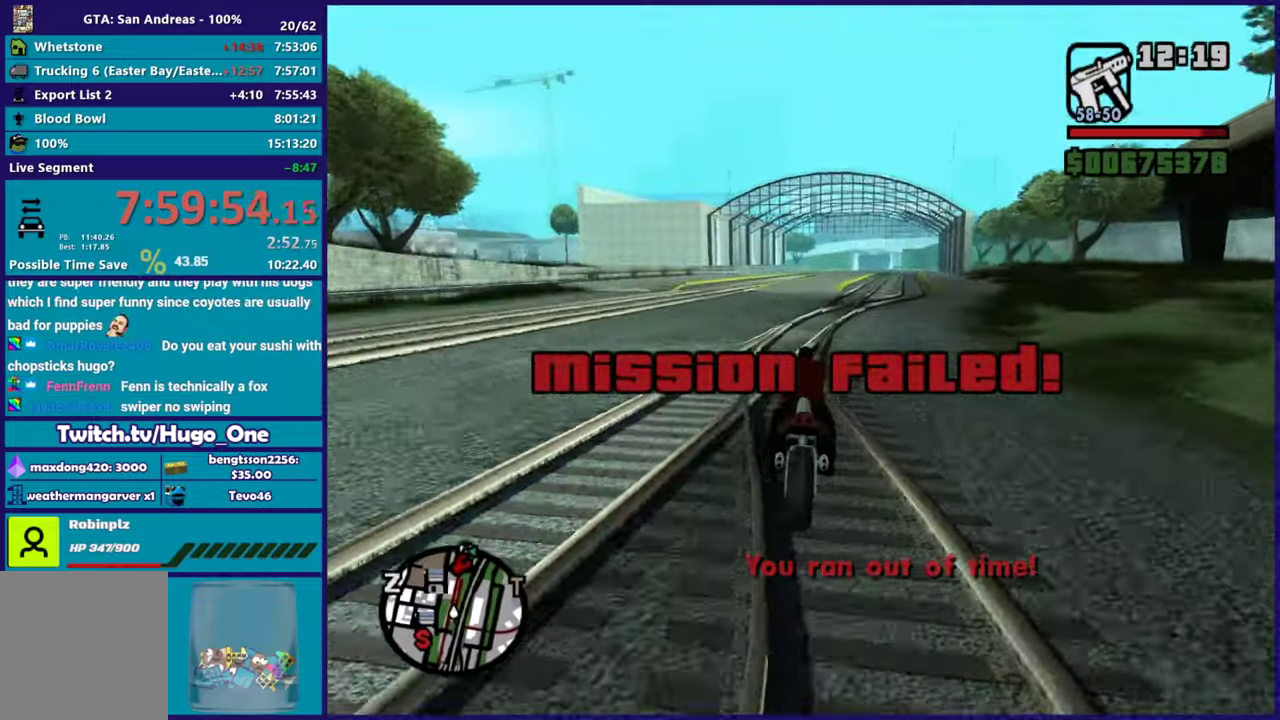
{"buttons": ["R2"], "left_stick": "center", "right_stick": "down", "button_events": []}
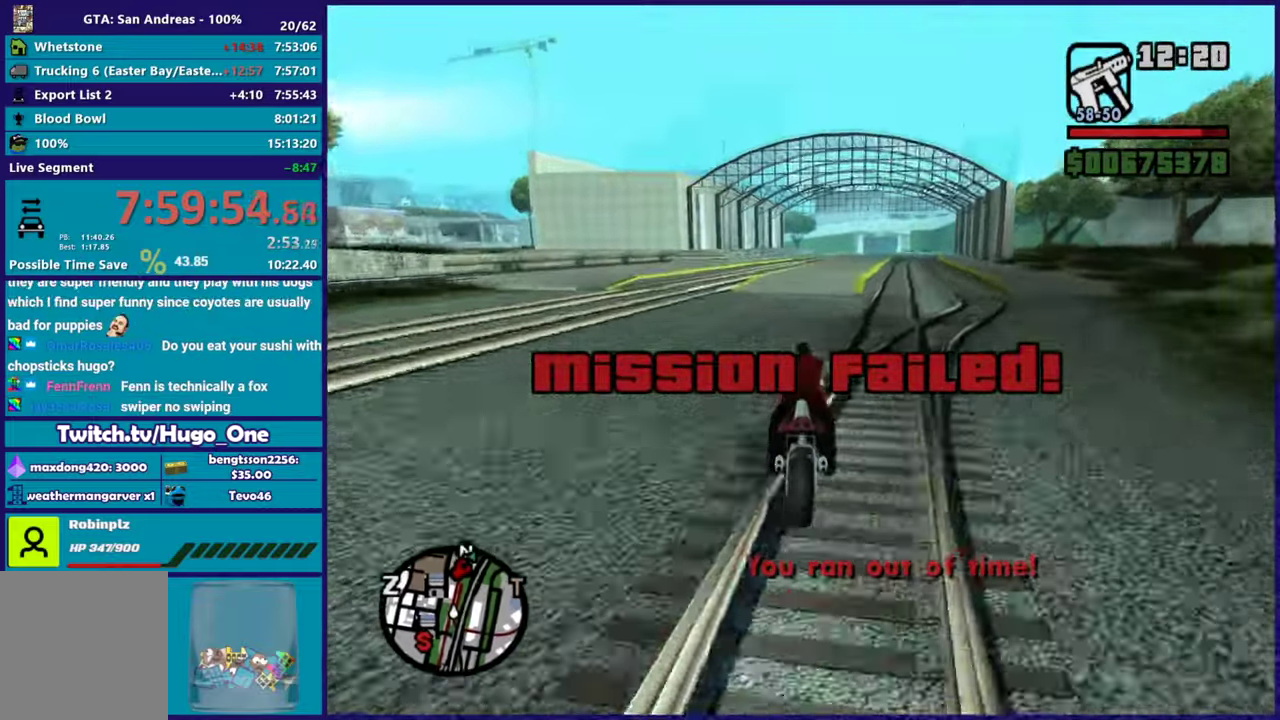
{"buttons": ["R2"], "left_stick": "up-right", "right_stick": "down-left", "button_events": []}
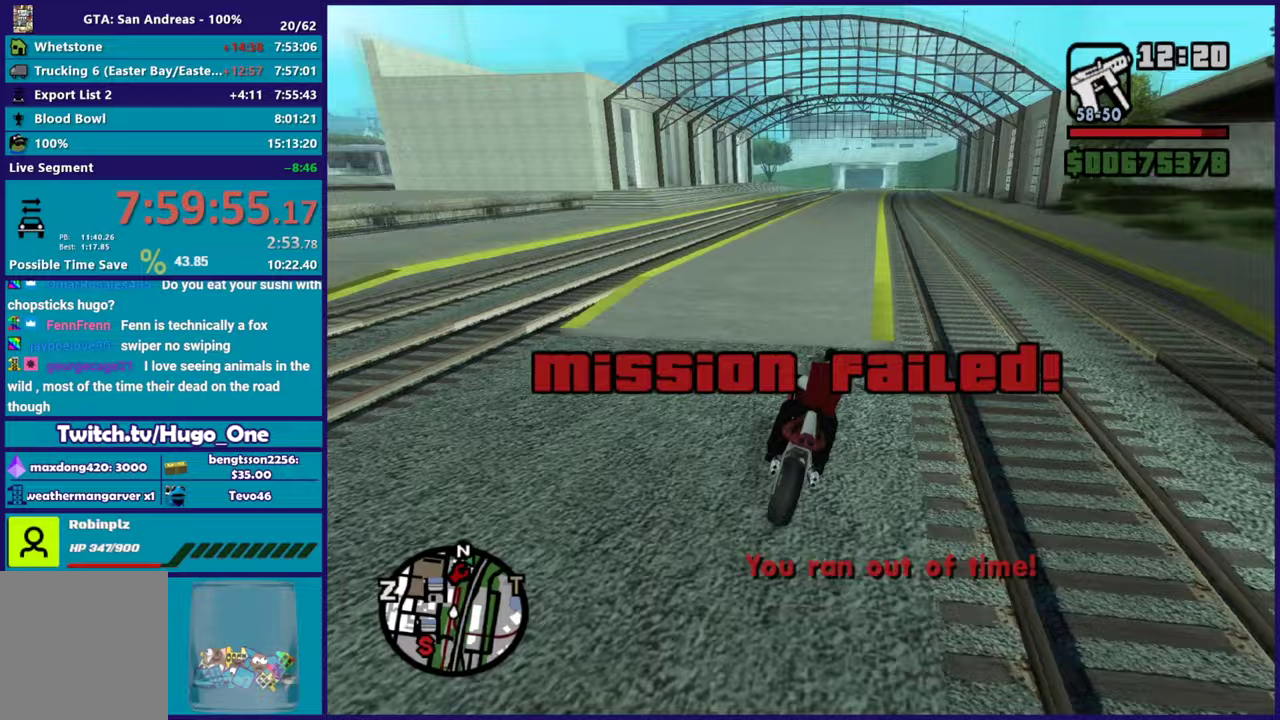
{"buttons": ["R2"], "left_stick": "right", "right_stick": "down-left", "button_events": []}
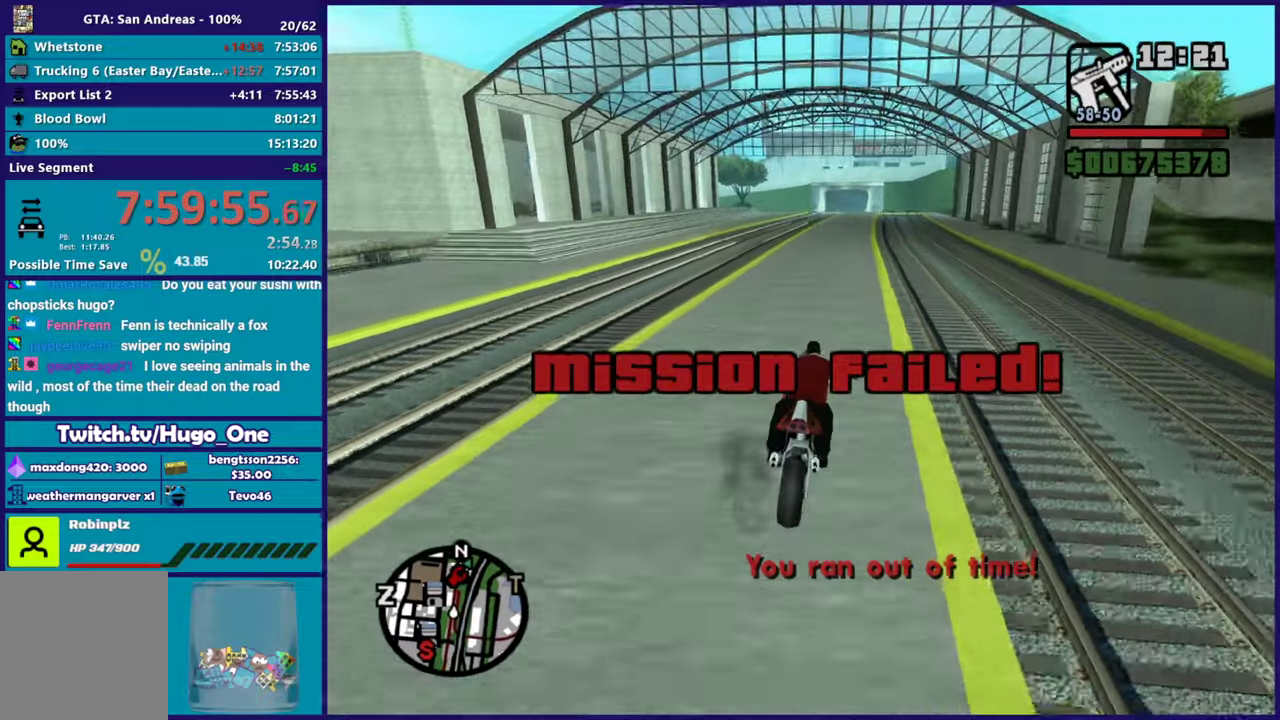
{"buttons": ["R2"], "left_stick": "center", "right_stick": "down-left", "button_events": []}
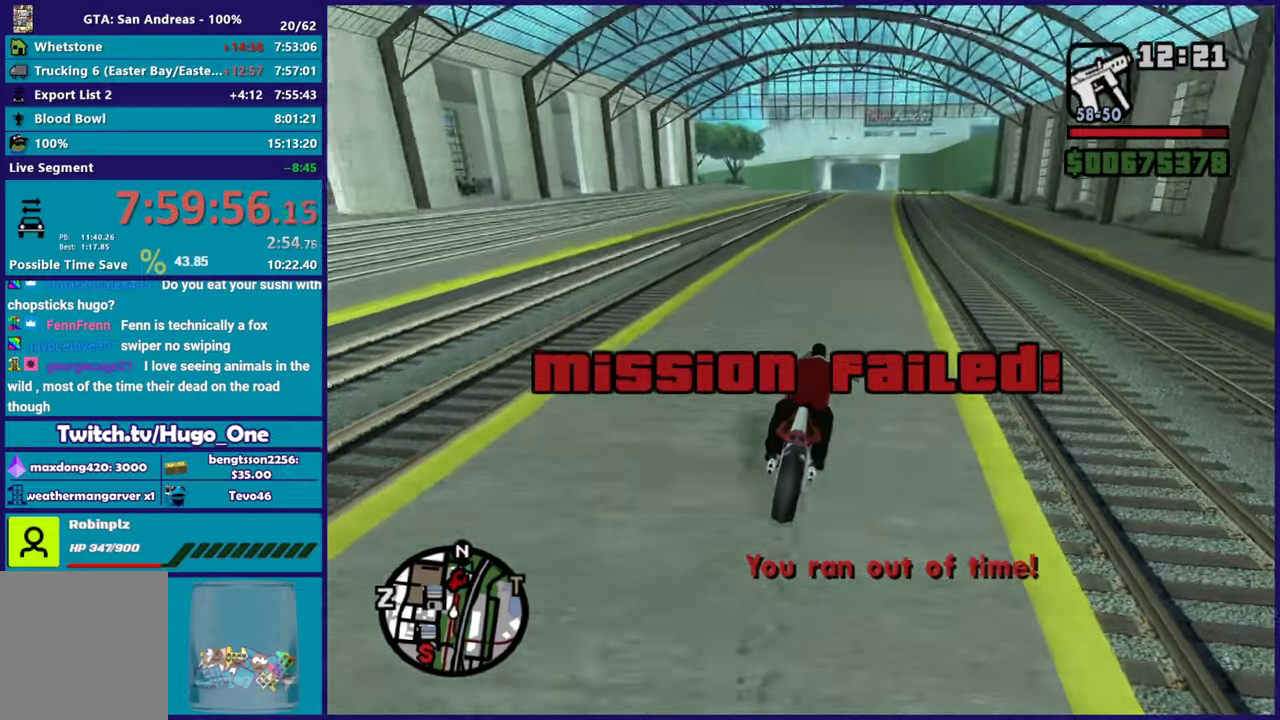
{"buttons": ["R2"], "left_stick": "center", "right_stick": "down-left", "button_events": []}
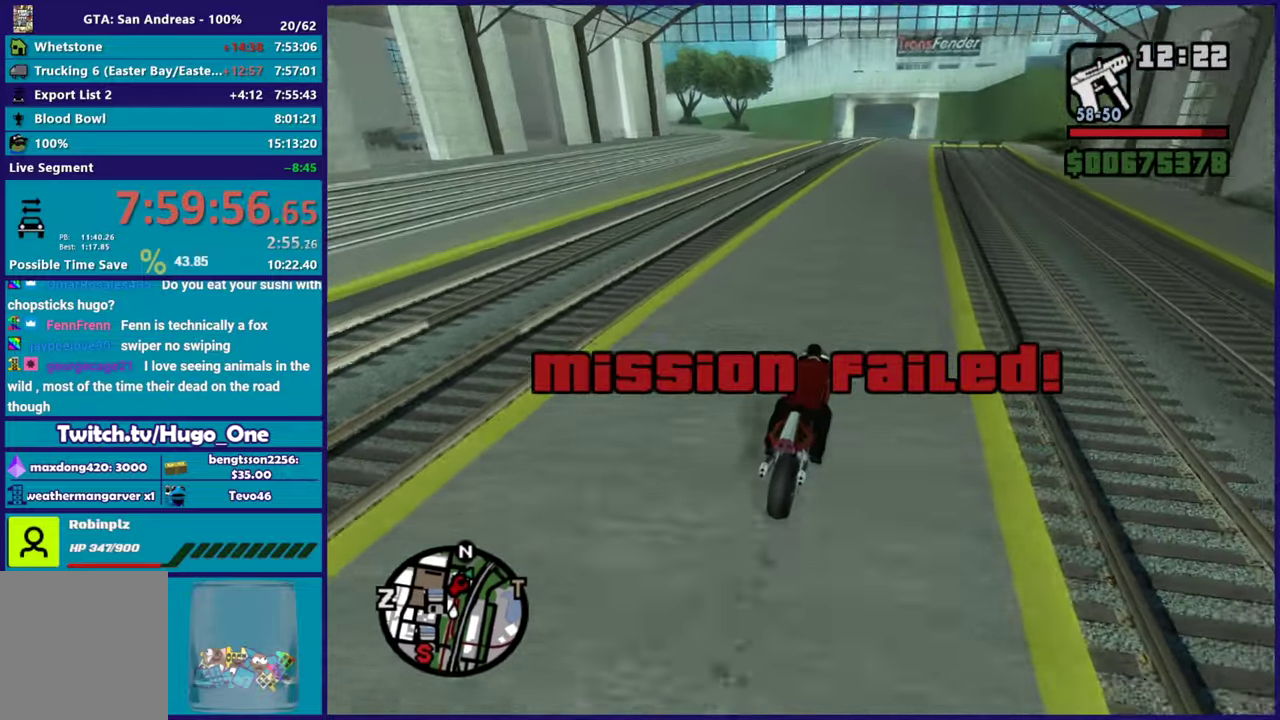
{"buttons": ["R2"], "left_stick": "right", "right_stick": "down-left", "button_events": []}
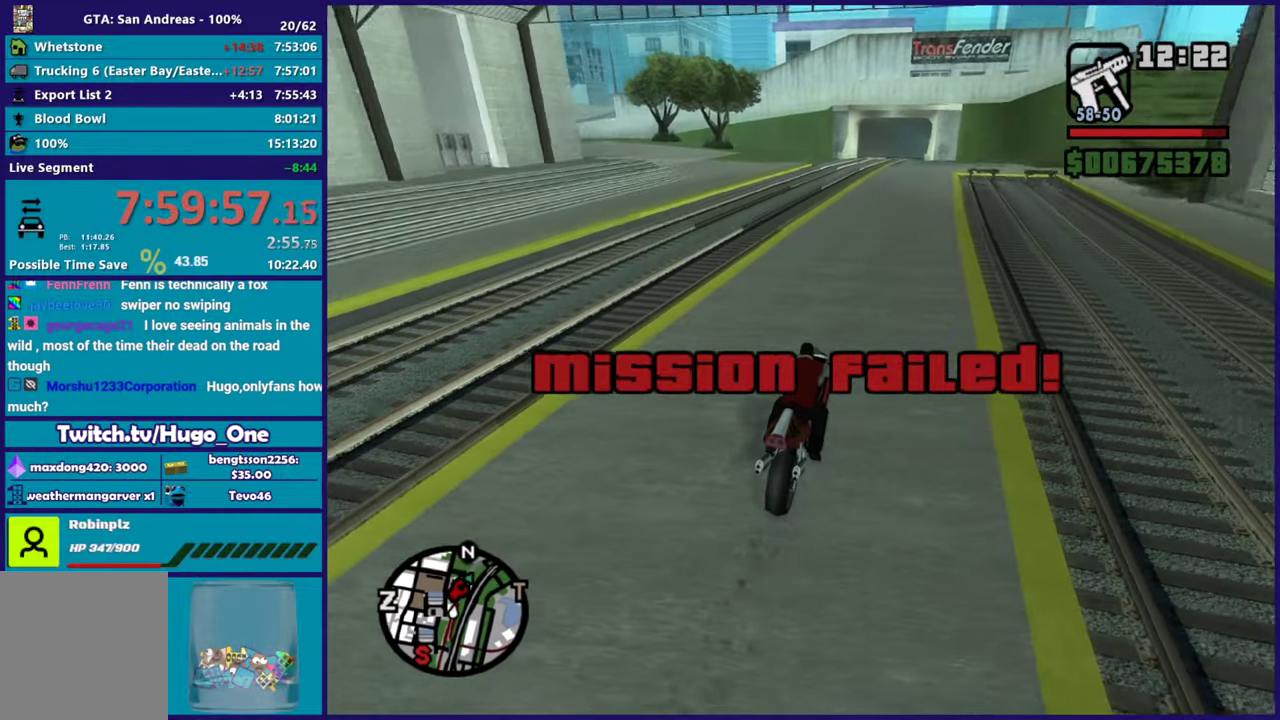
{"buttons": ["L2"], "left_stick": "up-left", "right_stick": "down-left", "button_events": [[384, "L2", "down"], [400, "R2", "up"]]}
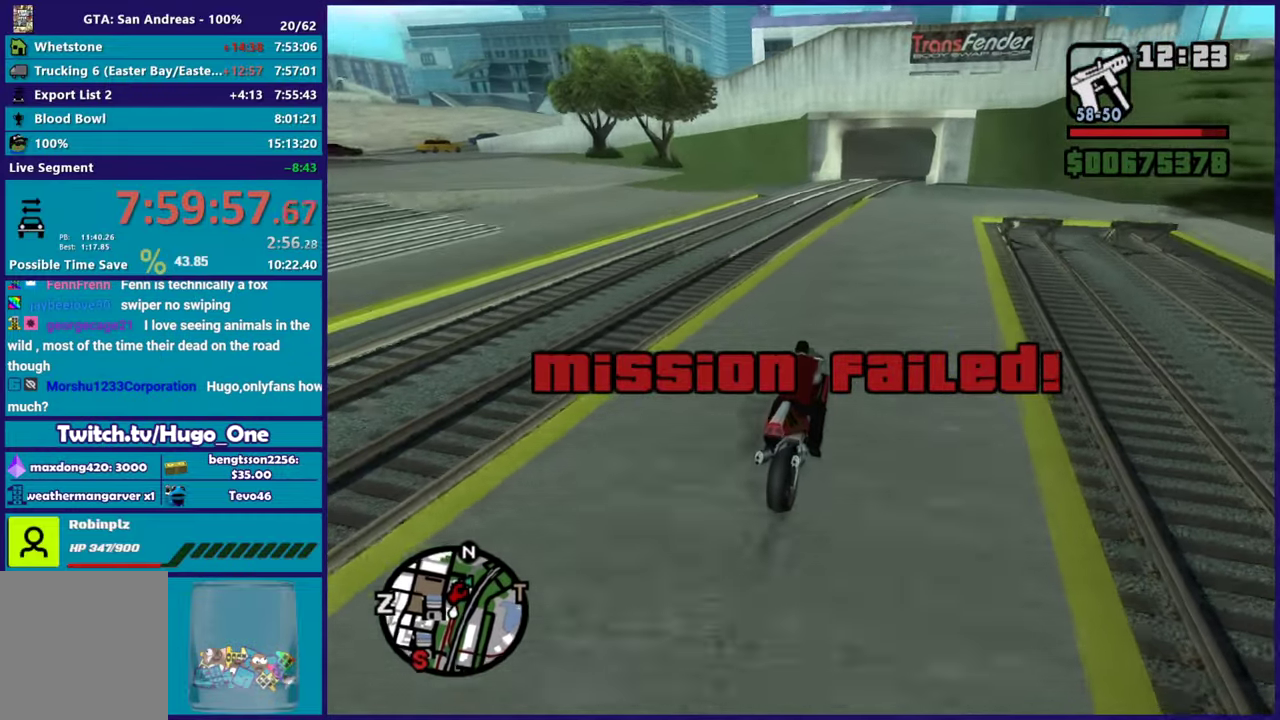
{"buttons": ["A", "L2"], "left_stick": "left", "right_stick": "center", "button_events": [[83, "L2", "up"], [350, "L2", "down"], [467, "A", "down"]]}
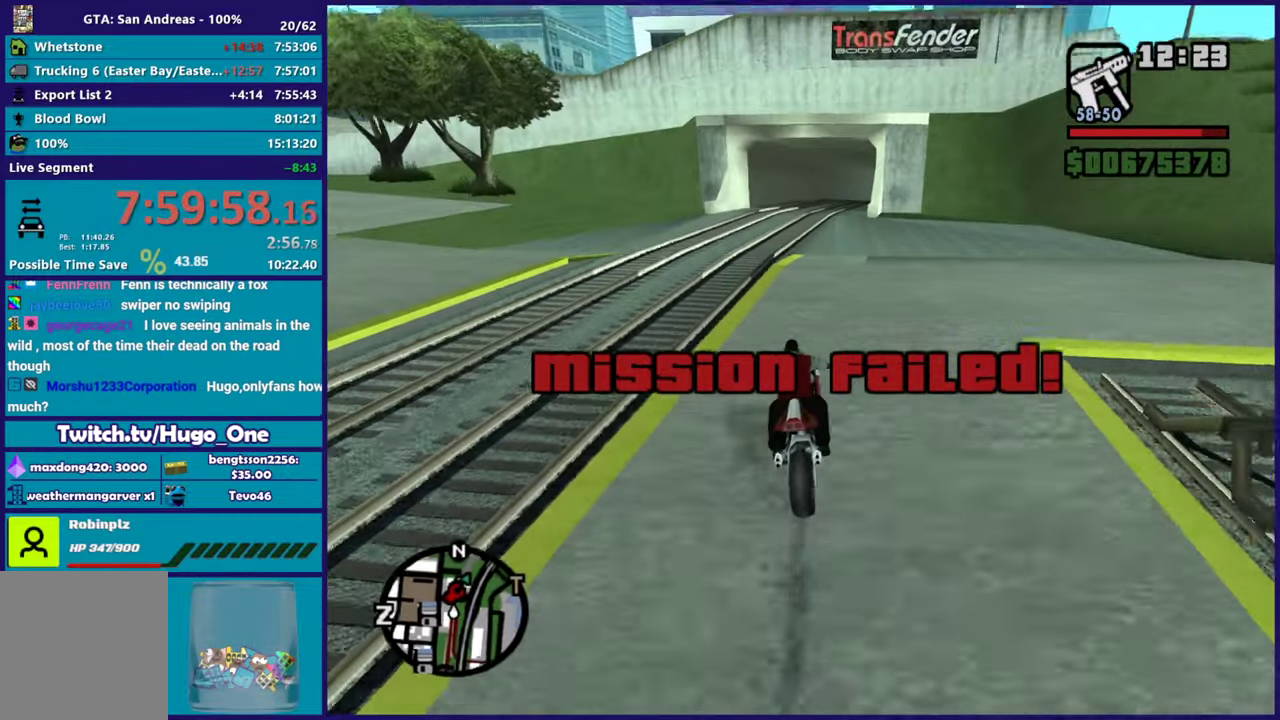
{"buttons": [], "left_stick": "left", "right_stick": "down-left", "button_events": [[117, "L2", "up"], [334, "A", "up"]]}
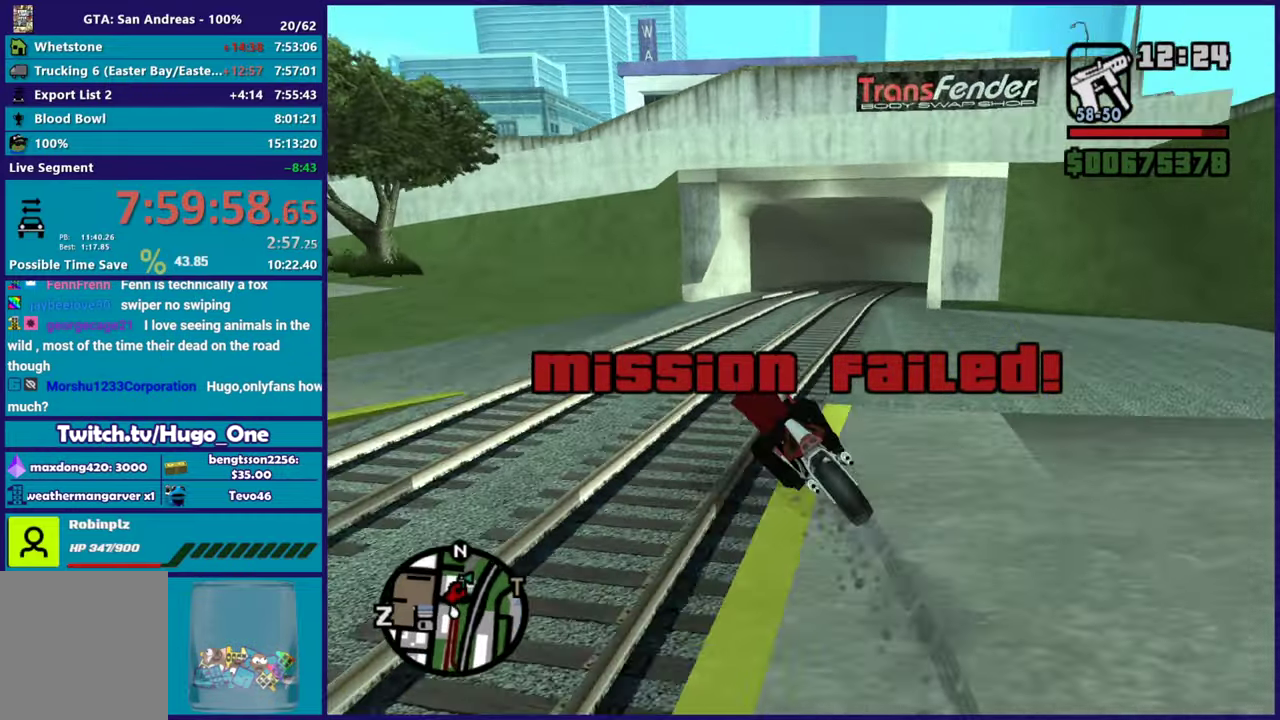
{"buttons": [], "left_stick": "left", "right_stick": "down-left", "button_events": []}
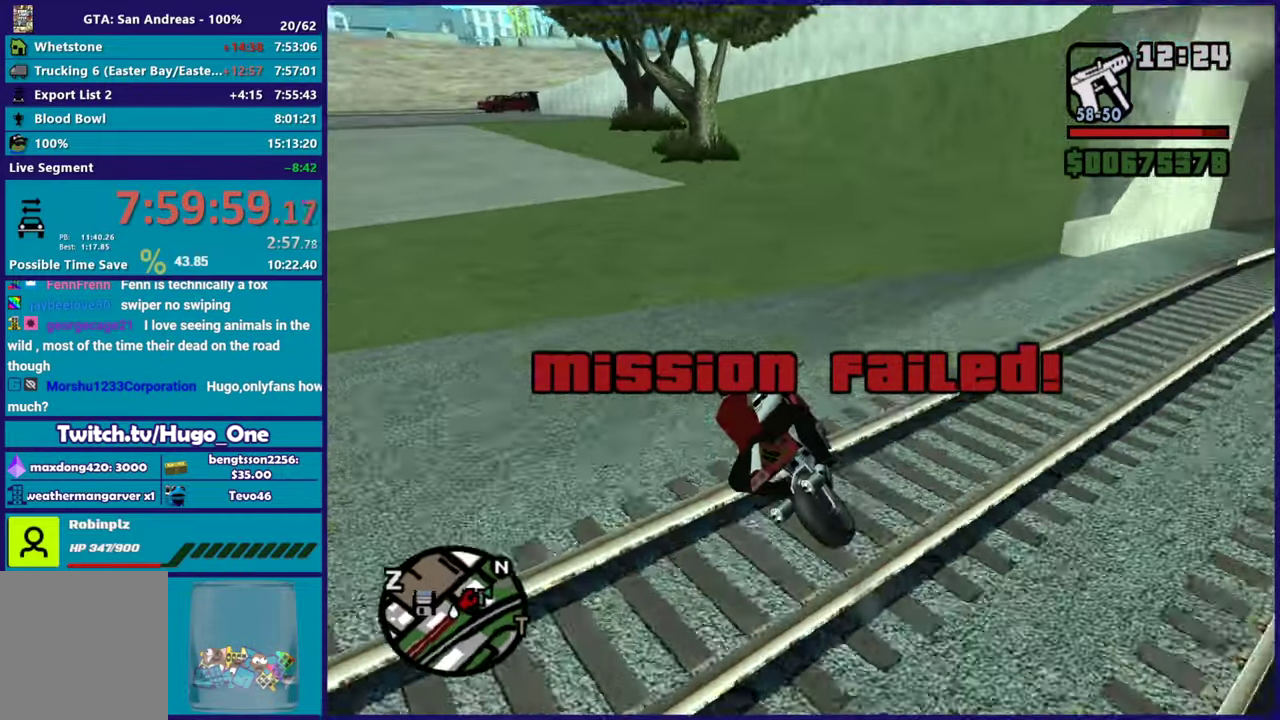
{"buttons": ["R2"], "left_stick": "left", "right_stick": "left", "button_events": [[267, "R2", "down"]]}
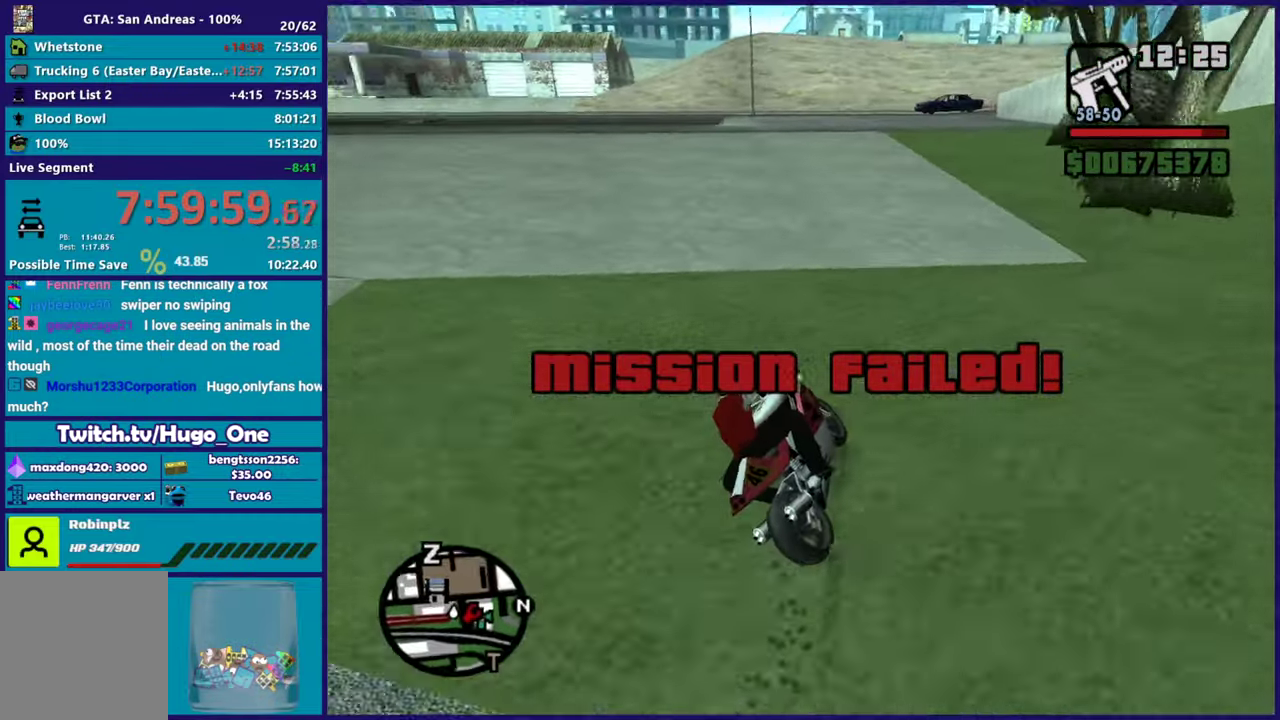
{"buttons": ["R2"], "left_stick": "left", "right_stick": "center", "button_events": []}
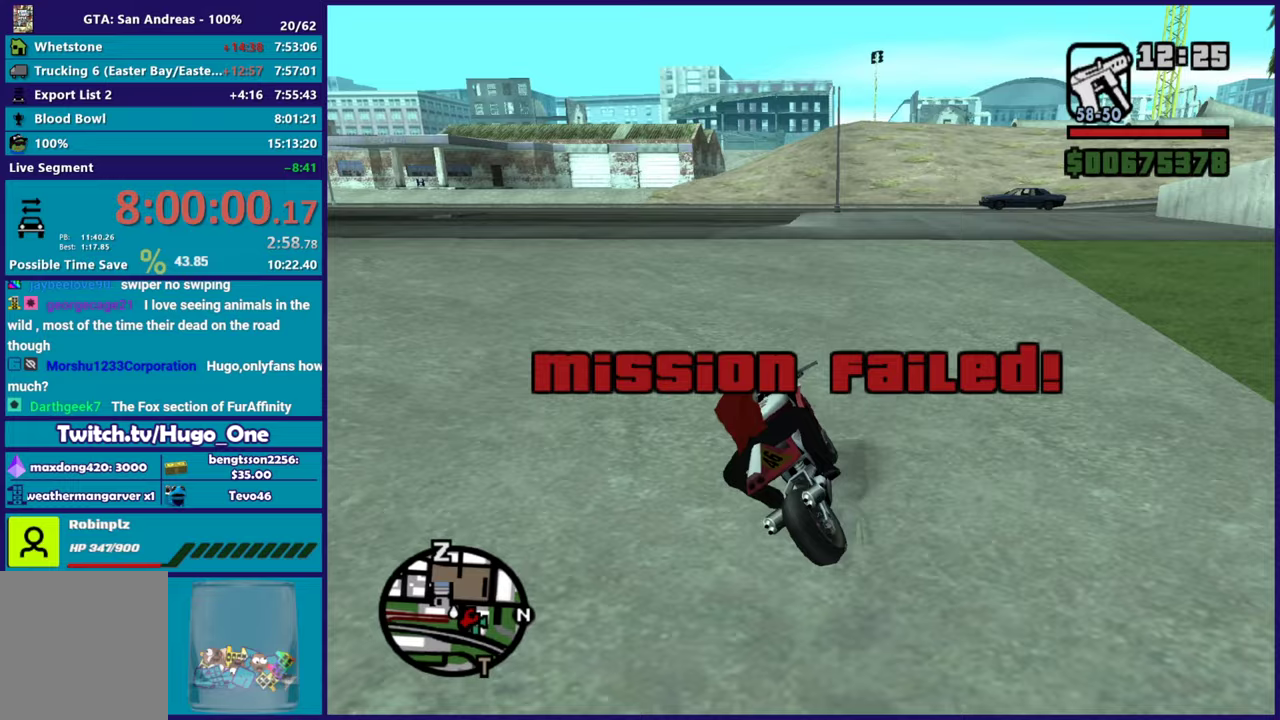
{"buttons": ["R2"], "left_stick": "center", "right_stick": "center", "button_events": []}
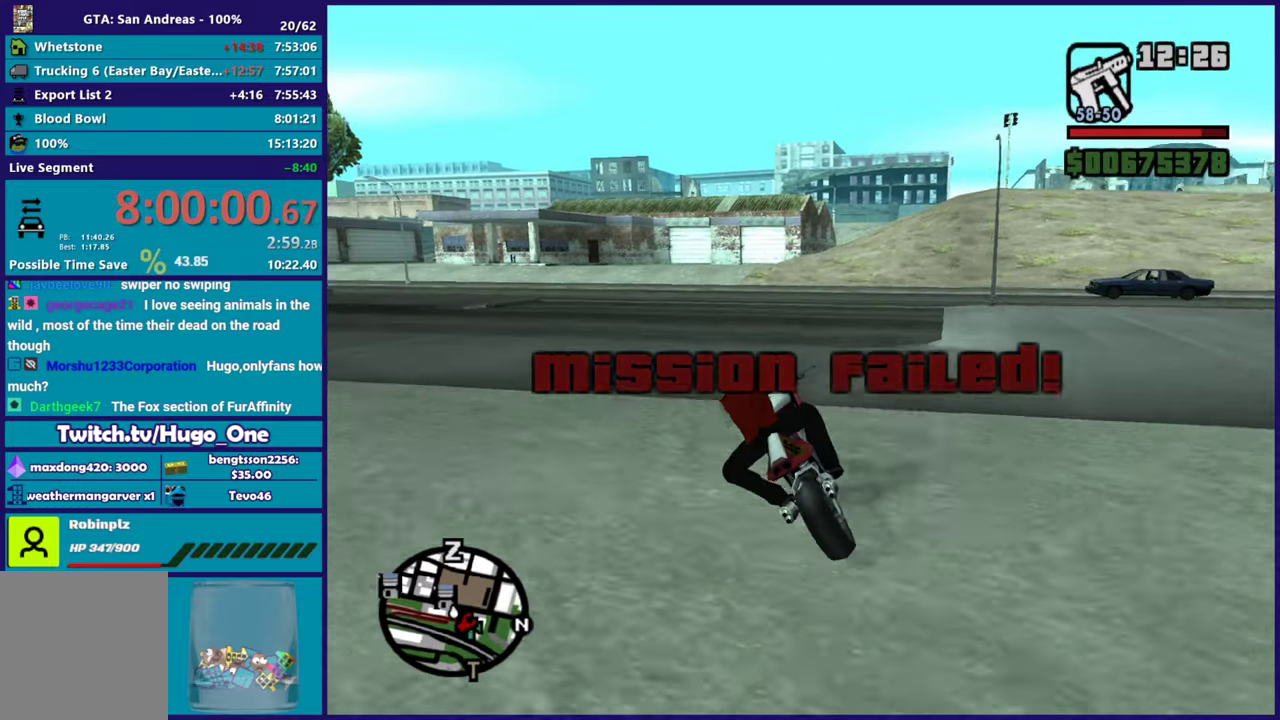
{"buttons": [], "left_stick": "left", "right_stick": "down", "button_events": [[300, "R2", "up"]]}
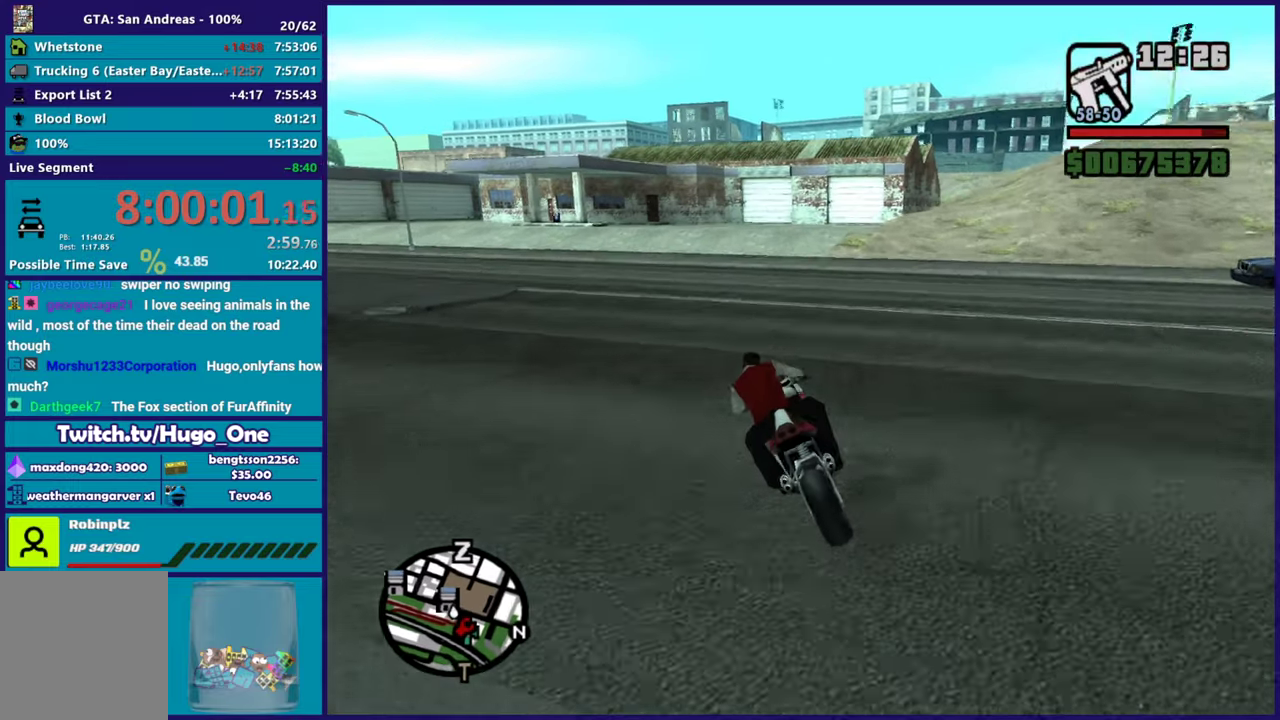
{"buttons": ["L2"], "left_stick": "left", "right_stick": "down", "button_events": [[434, "L2", "down"]]}
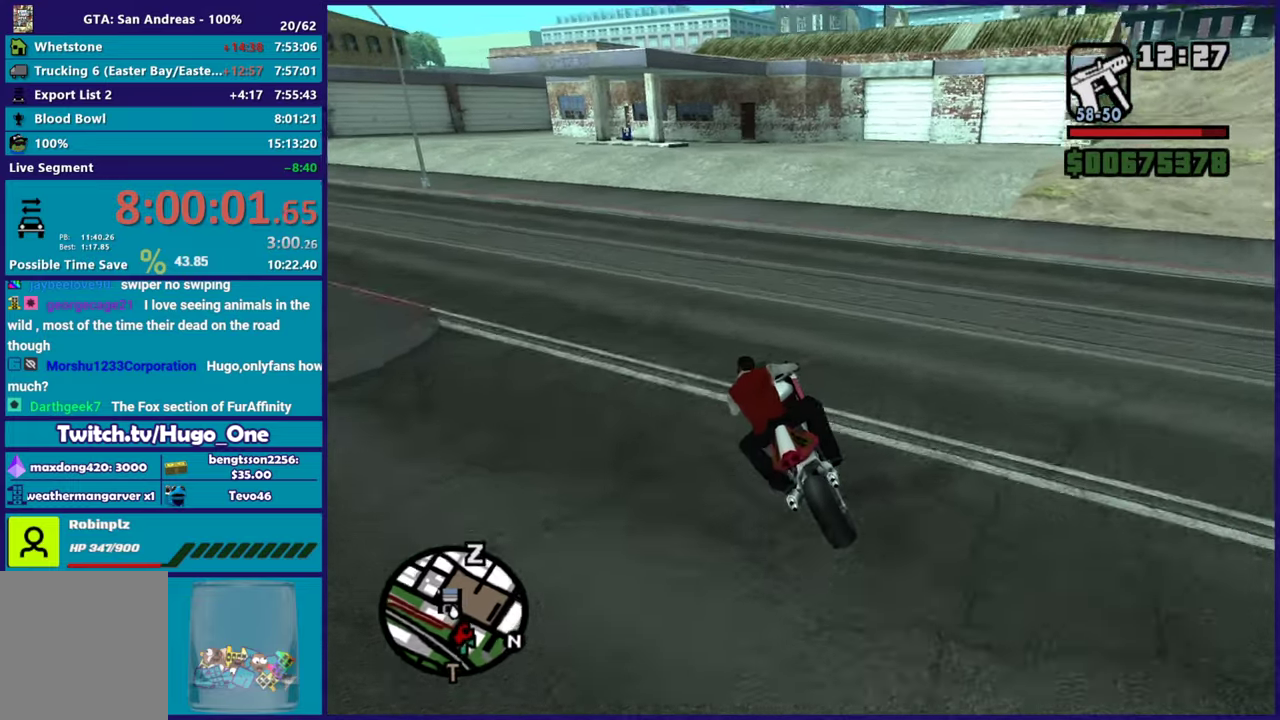
{"buttons": [], "left_stick": "left", "right_stick": "down-right", "button_events": [[50, "L2", "up"]]}
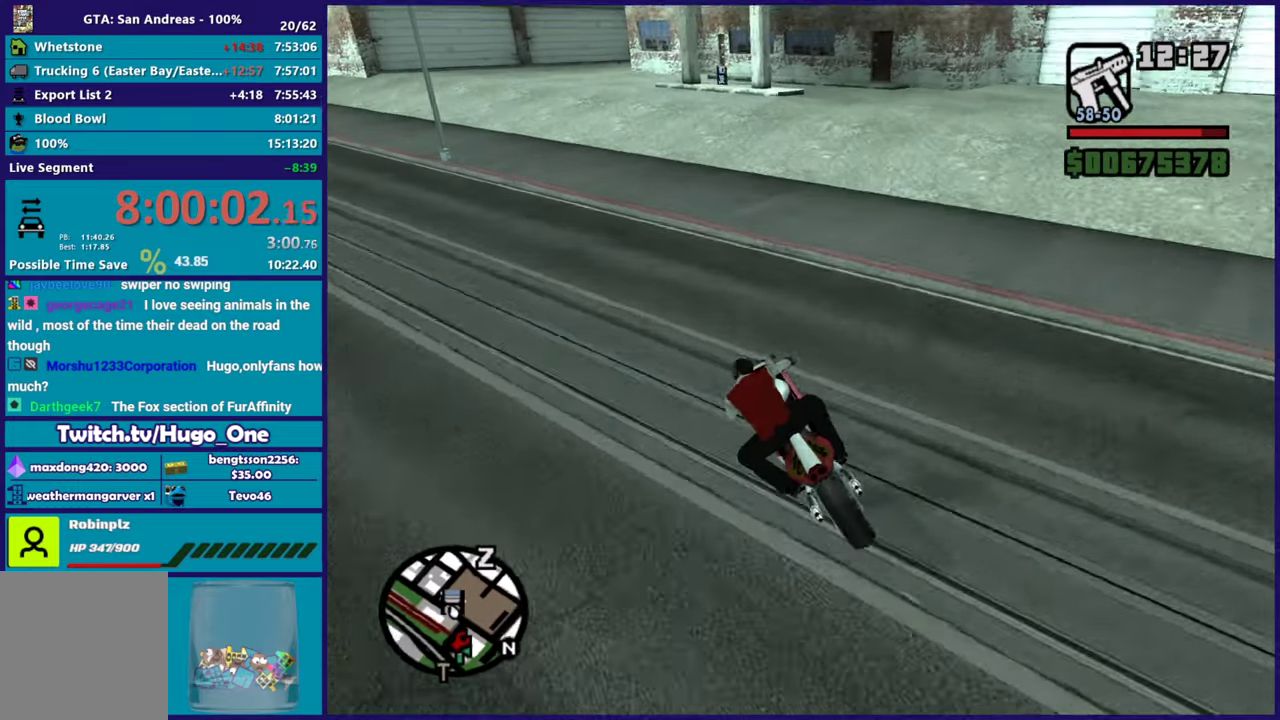
{"buttons": ["L2"], "left_stick": "down-left", "right_stick": "right", "button_events": [[83, "L2", "down"]]}